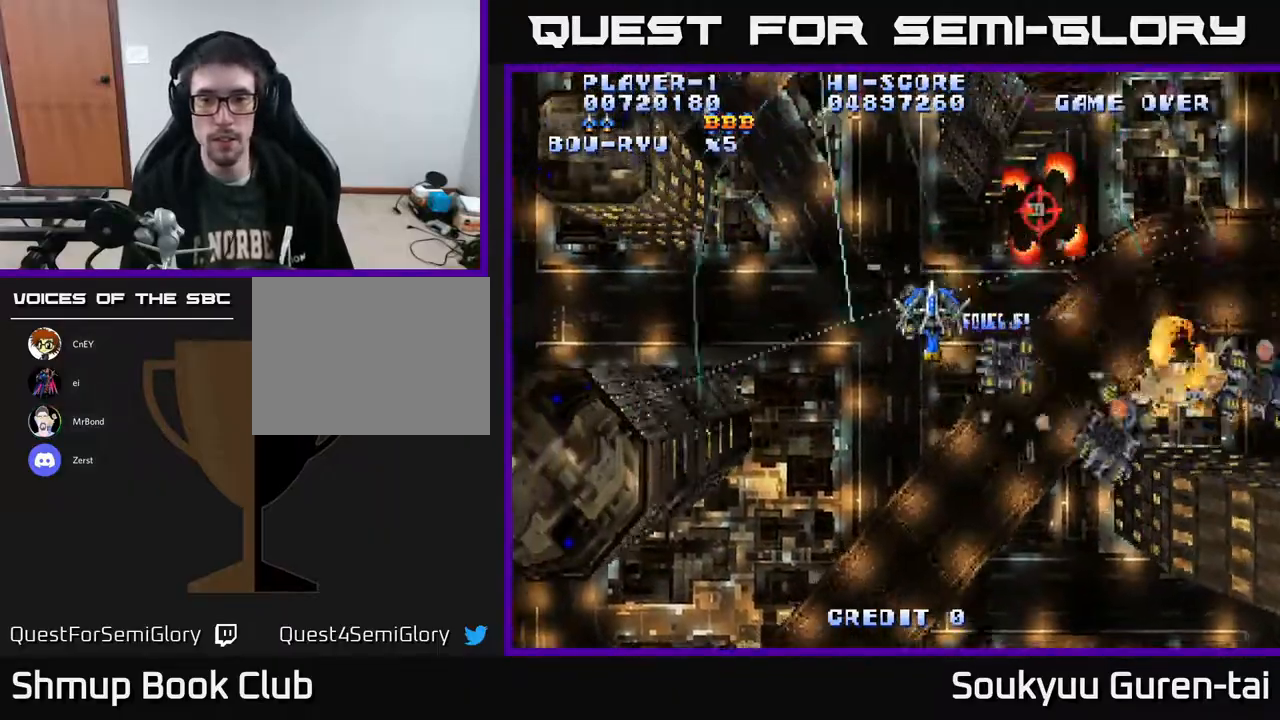
Gameplay with a controller (Xbox layout); each line is a JSON object with the inputs held at the frame after it. "events" lists button and stick changes between this image and that frame as [ms after this image, input, new state], when the widget could be followed in between. Not read: GUIDE L3 R3 left_stick.
{"buttons": ["A", "DPAD_RIGHT"], "right_stick": "center", "events": [[200, "DPAD_RIGHT", "down"], [500, "DPAD_DOWN", "up"]]}
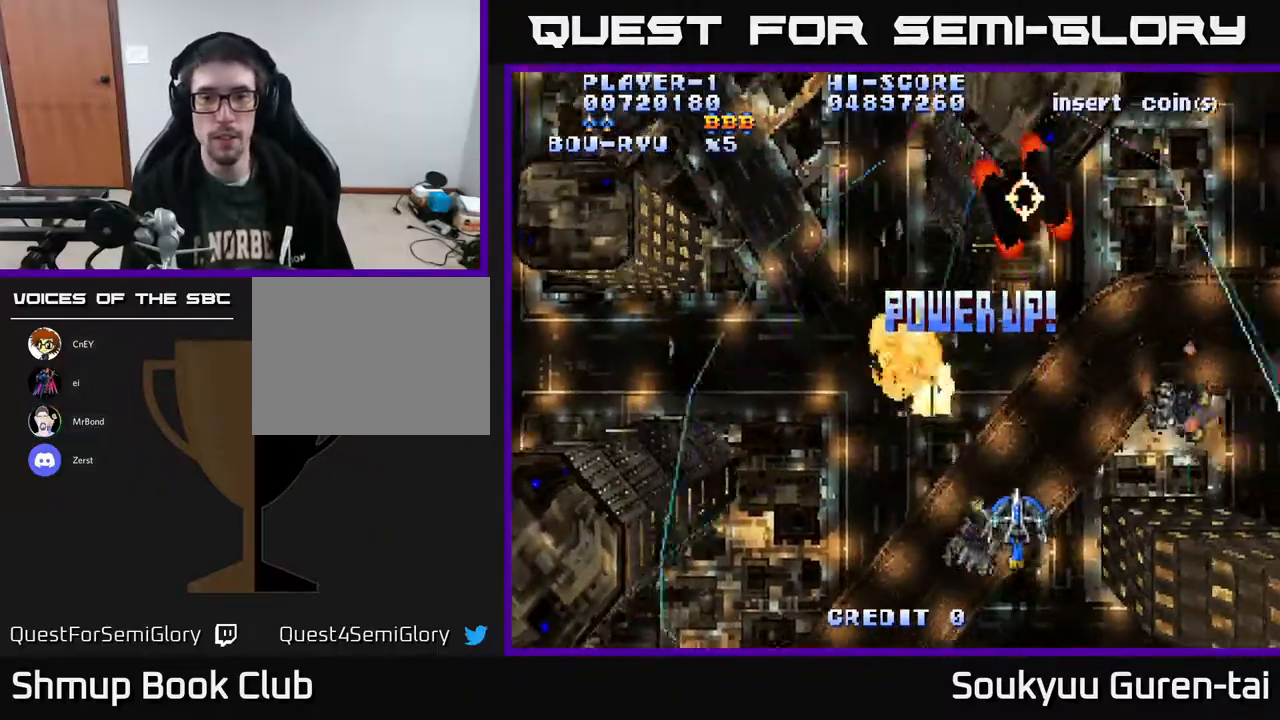
{"buttons": ["A", "DPAD_UP", "DPAD_LEFT"], "right_stick": "center", "events": [[433, "DPAD_RIGHT", "up"], [483, "DPAD_UP", "down"], [500, "DPAD_LEFT", "down"]]}
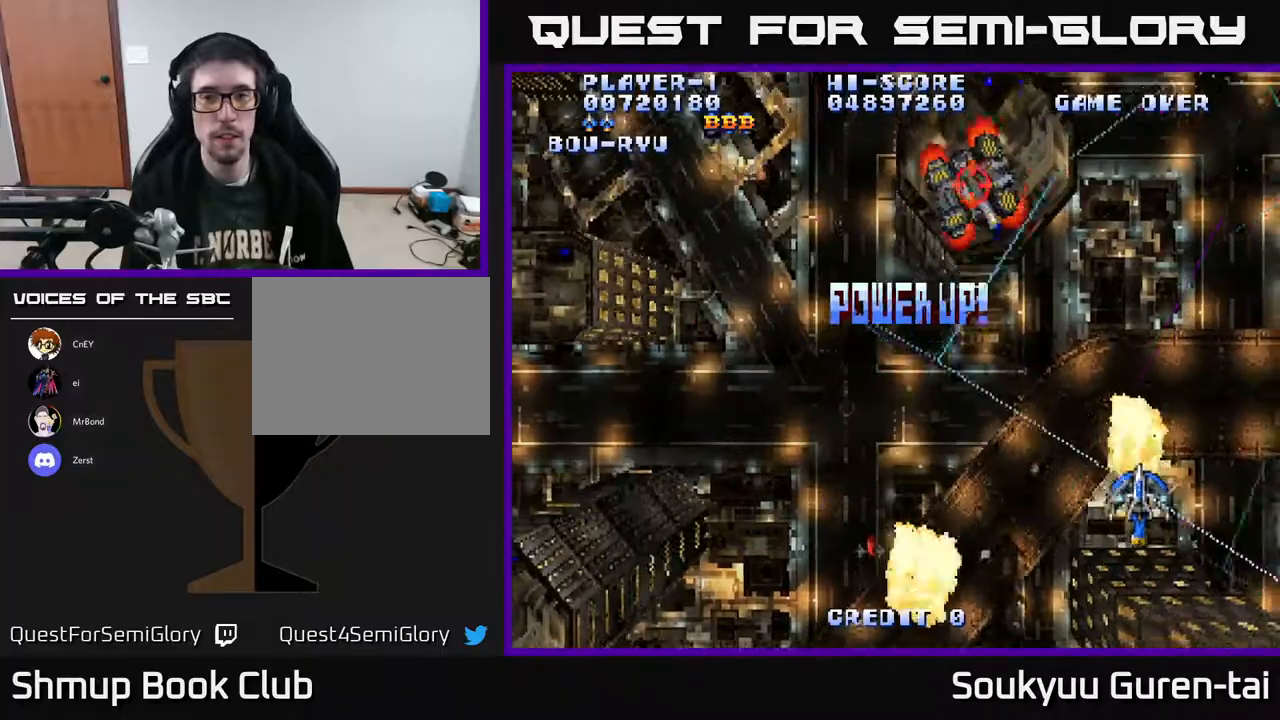
{"buttons": ["A", "DPAD_LEFT"], "right_stick": "center", "events": [[433, "DPAD_UP", "up"]]}
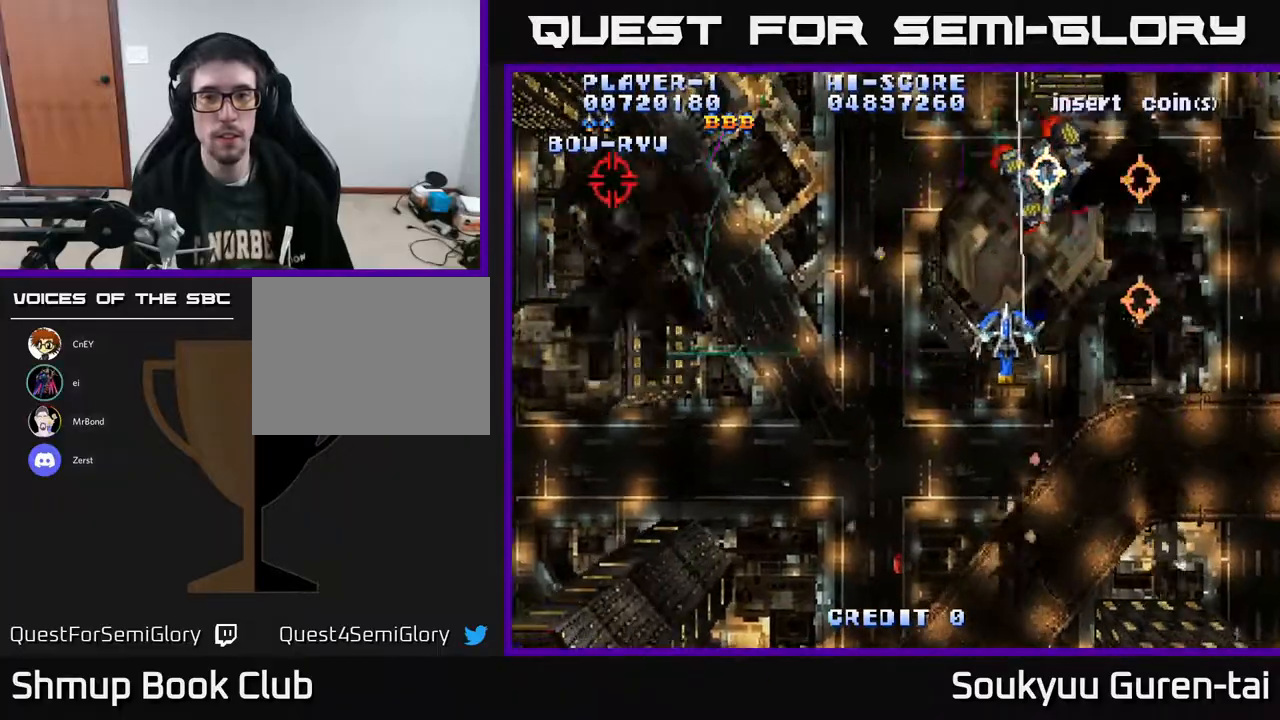
{"buttons": ["A", "DPAD_DOWN", "DPAD_RIGHT"], "right_stick": "center", "events": [[283, "DPAD_DOWN", "down"], [333, "DPAD_LEFT", "up"], [417, "DPAD_RIGHT", "down"]]}
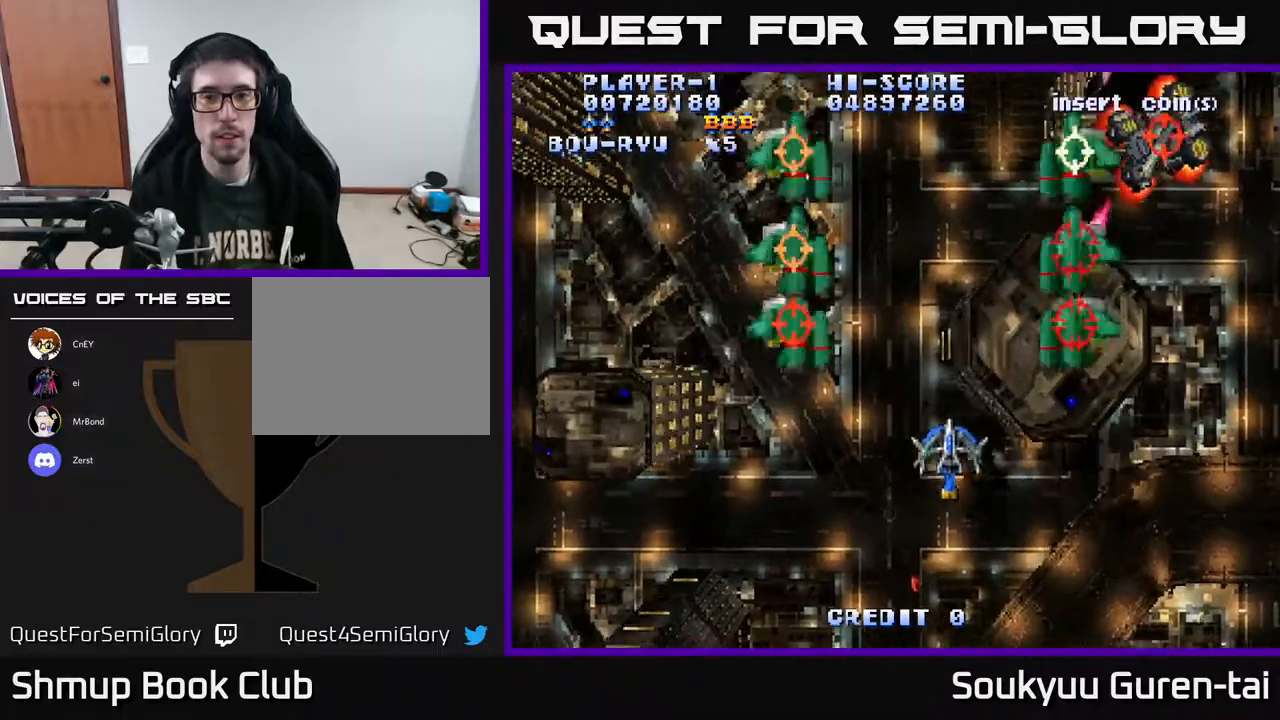
{"buttons": ["A"], "right_stick": "center", "events": [[67, "A", "up"], [133, "A", "down"], [233, "DPAD_RIGHT", "up"], [250, "DPAD_DOWN", "up"]]}
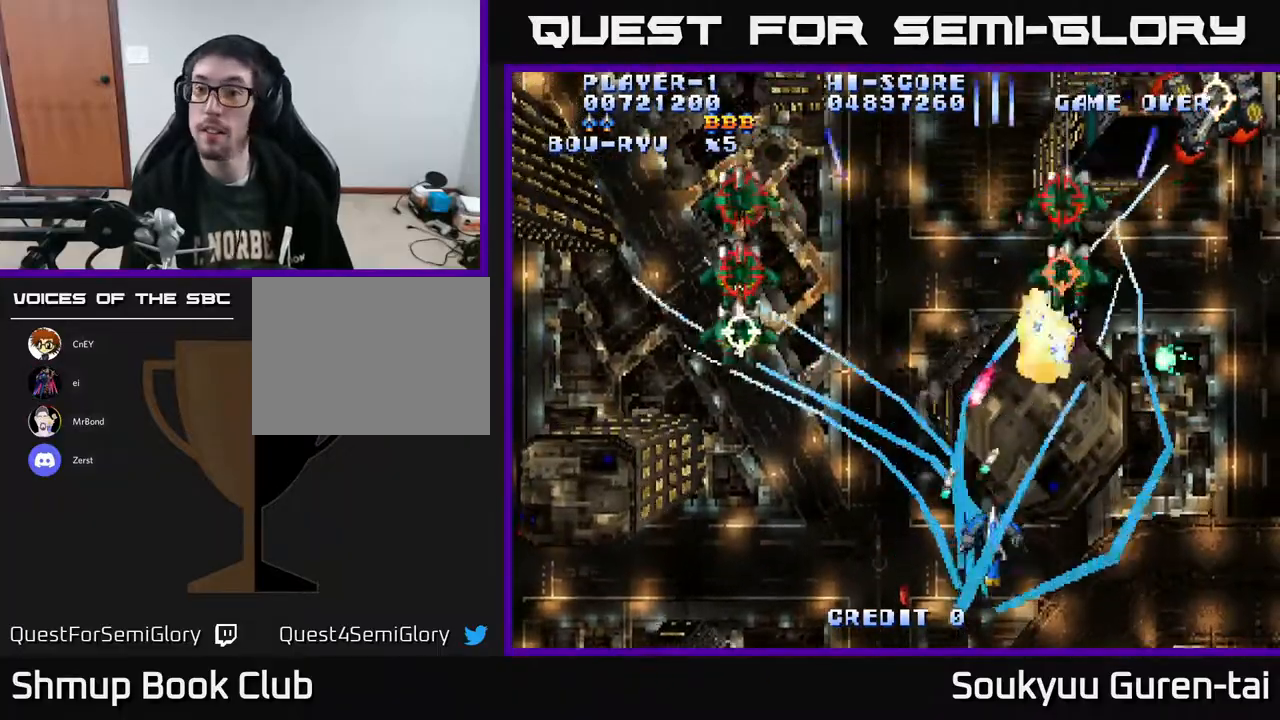
{"buttons": ["A", "DPAD_DOWN", "DPAD_RIGHT"], "right_stick": "center", "events": [[167, "DPAD_LEFT", "down"], [283, "DPAD_DOWN", "down"], [317, "DPAD_LEFT", "up"], [350, "DPAD_RIGHT", "down"]]}
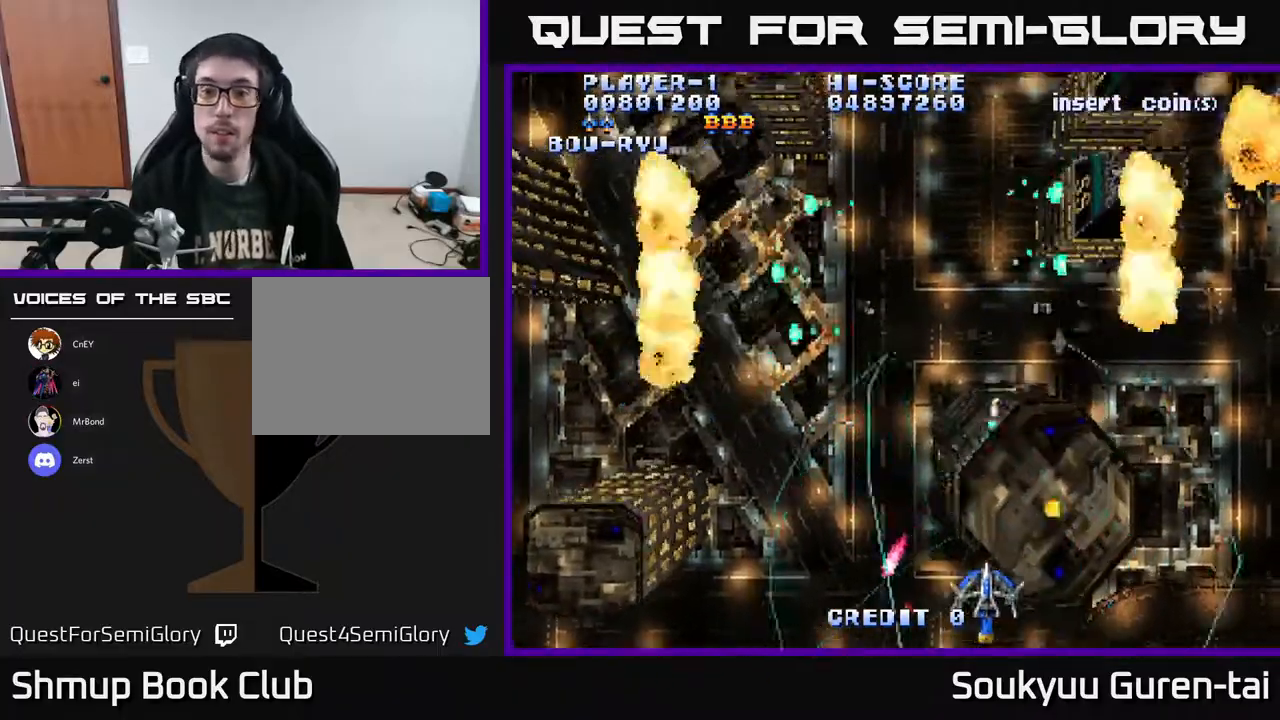
{"buttons": ["A", "DPAD_UP", "DPAD_LEFT"], "right_stick": "center", "events": [[33, "DPAD_DOWN", "up"], [117, "DPAD_RIGHT", "up"], [133, "DPAD_UP", "down"], [167, "DPAD_LEFT", "down"], [250, "DPAD_UP", "up"], [333, "DPAD_UP", "down"]]}
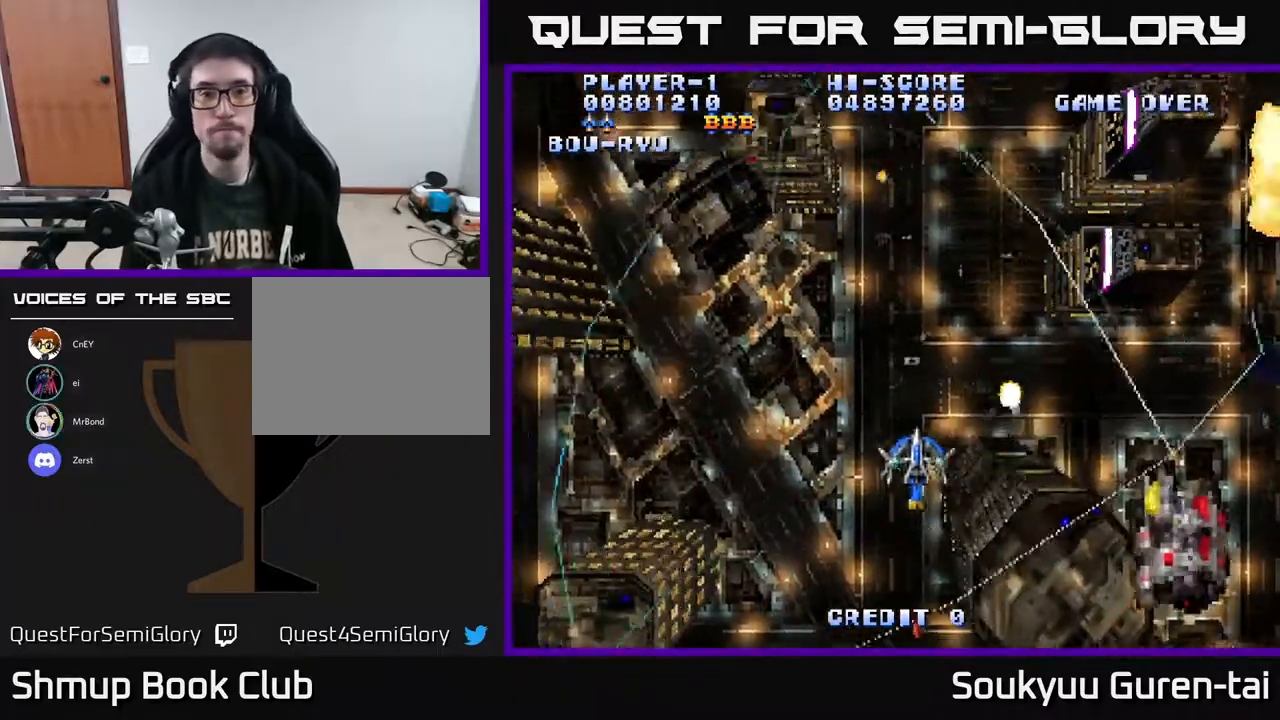
{"buttons": ["A", "DPAD_DOWN"], "right_stick": "center", "events": [[333, "DPAD_UP", "up"], [417, "DPAD_DOWN", "down"], [483, "DPAD_LEFT", "up"]]}
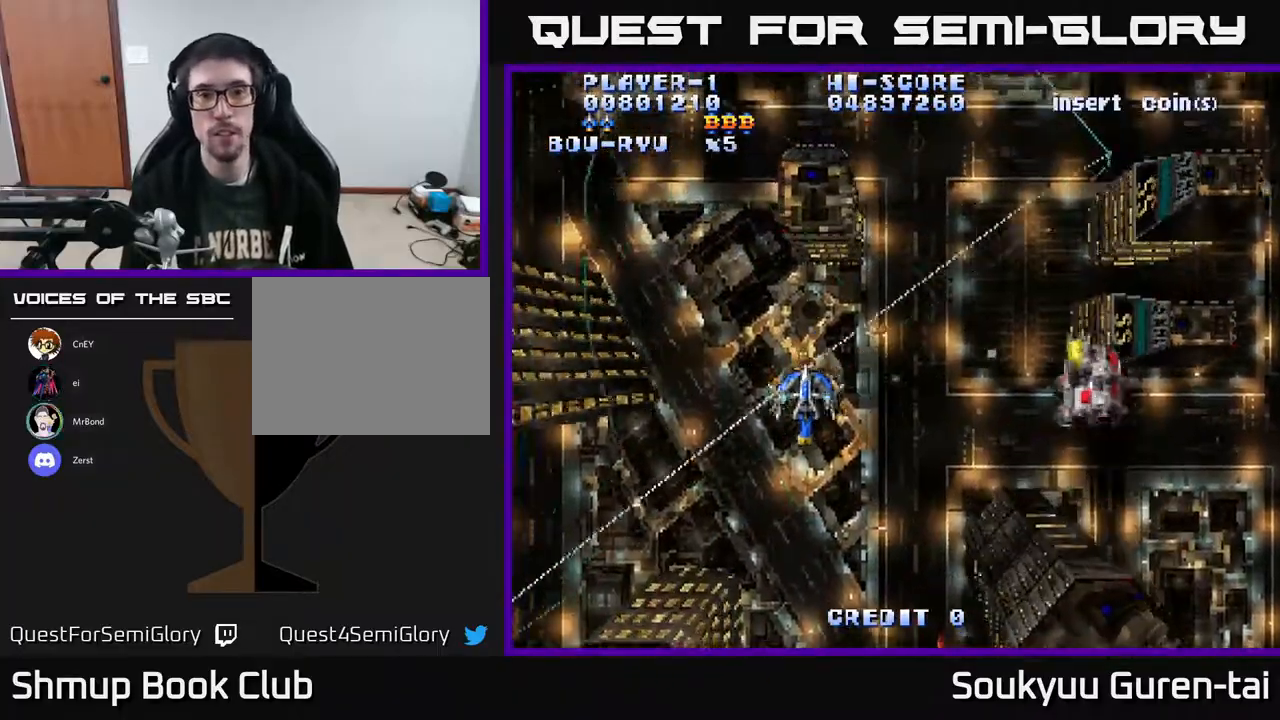
{"buttons": ["A", "DPAD_UP", "DPAD_RIGHT"], "right_stick": "center", "events": [[50, "DPAD_RIGHT", "down"], [267, "DPAD_DOWN", "up"], [450, "DPAD_UP", "down"]]}
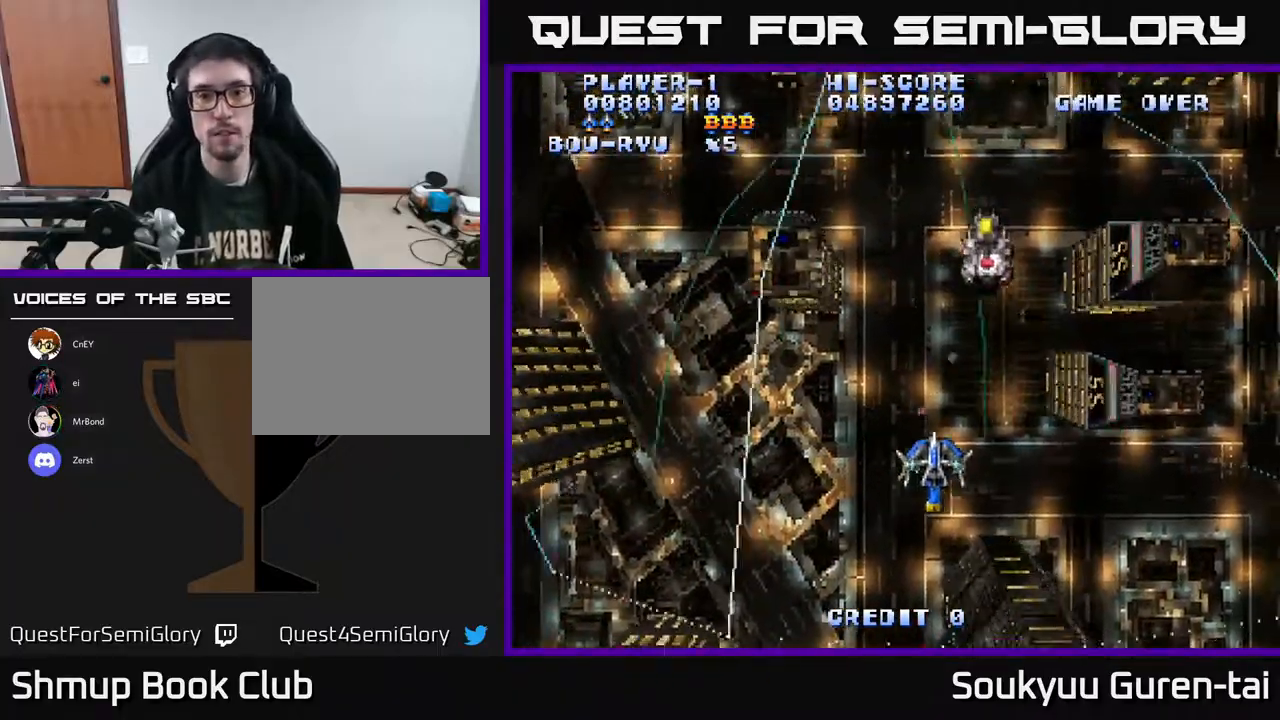
{"buttons": ["A", "DPAD_DOWN"], "right_stick": "center", "events": [[133, "DPAD_RIGHT", "up"], [267, "DPAD_UP", "up"], [333, "DPAD_DOWN", "down"]]}
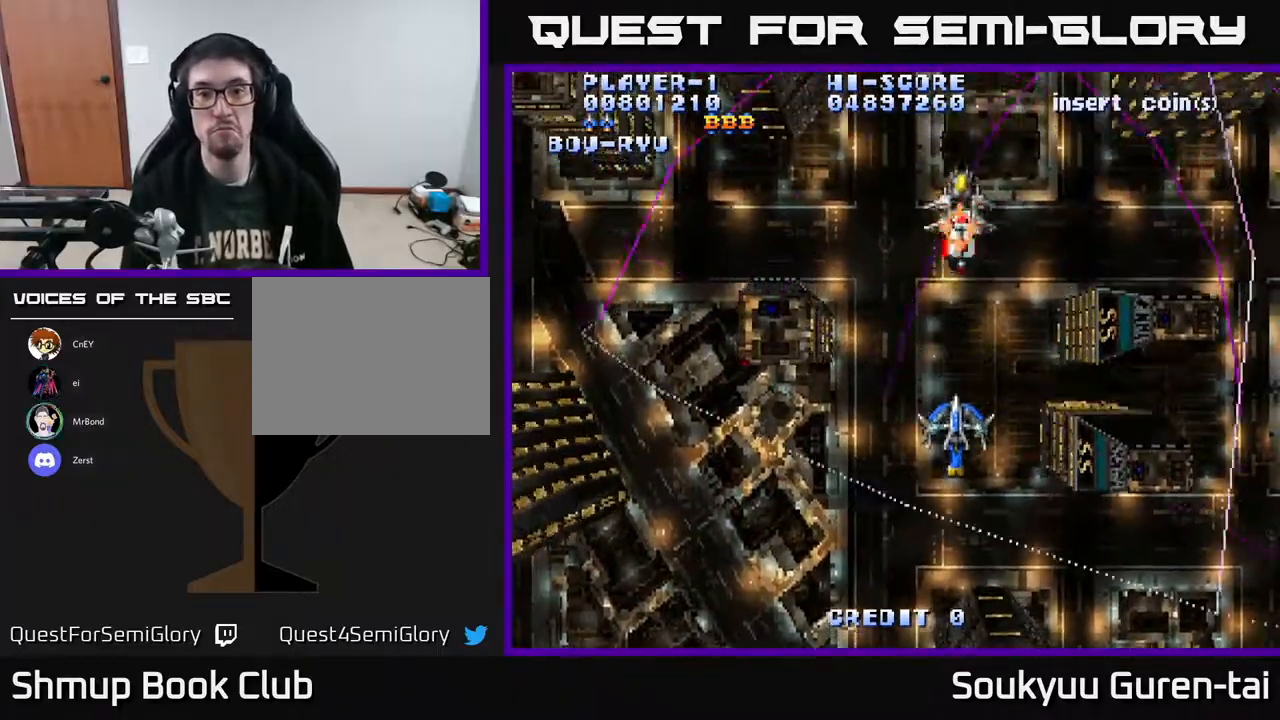
{"buttons": ["A", "DPAD_UP", "DPAD_LEFT"], "right_stick": "center", "events": [[300, "DPAD_DOWN", "up"], [300, "DPAD_LEFT", "down"], [433, "DPAD_UP", "down"]]}
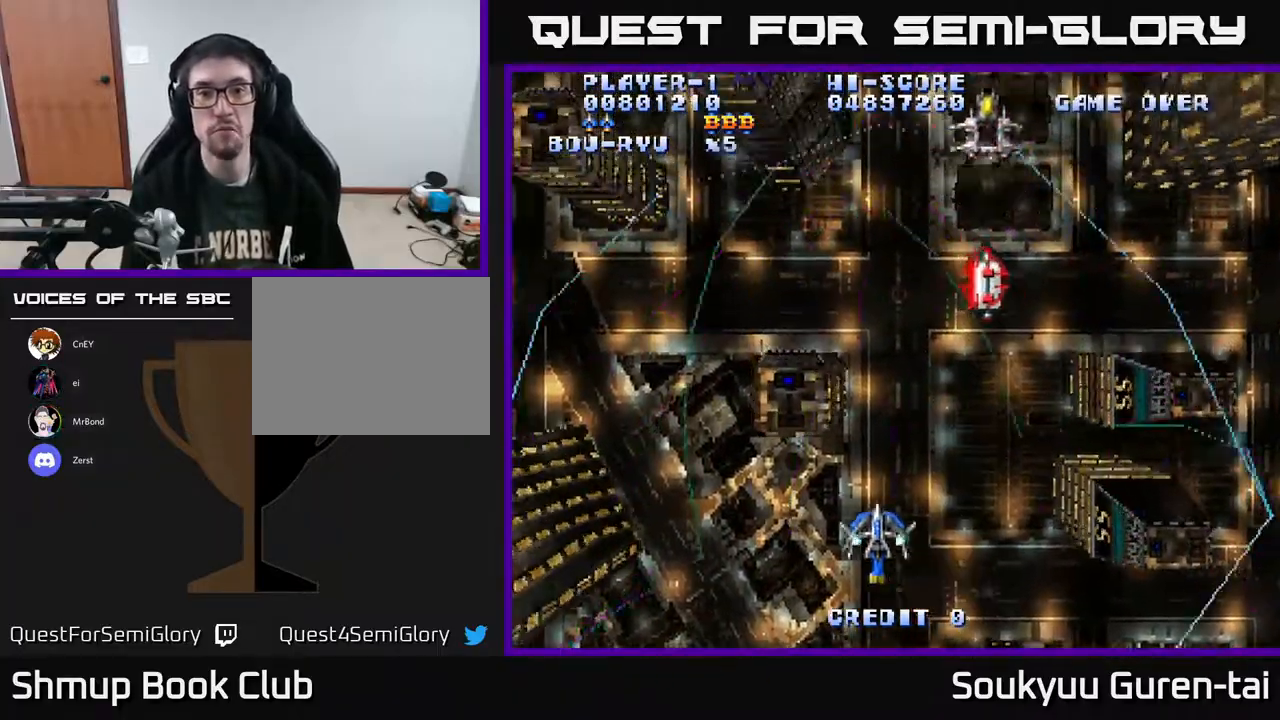
{"buttons": ["A", "DPAD_UP"], "right_stick": "center", "events": [[67, "DPAD_LEFT", "up"]]}
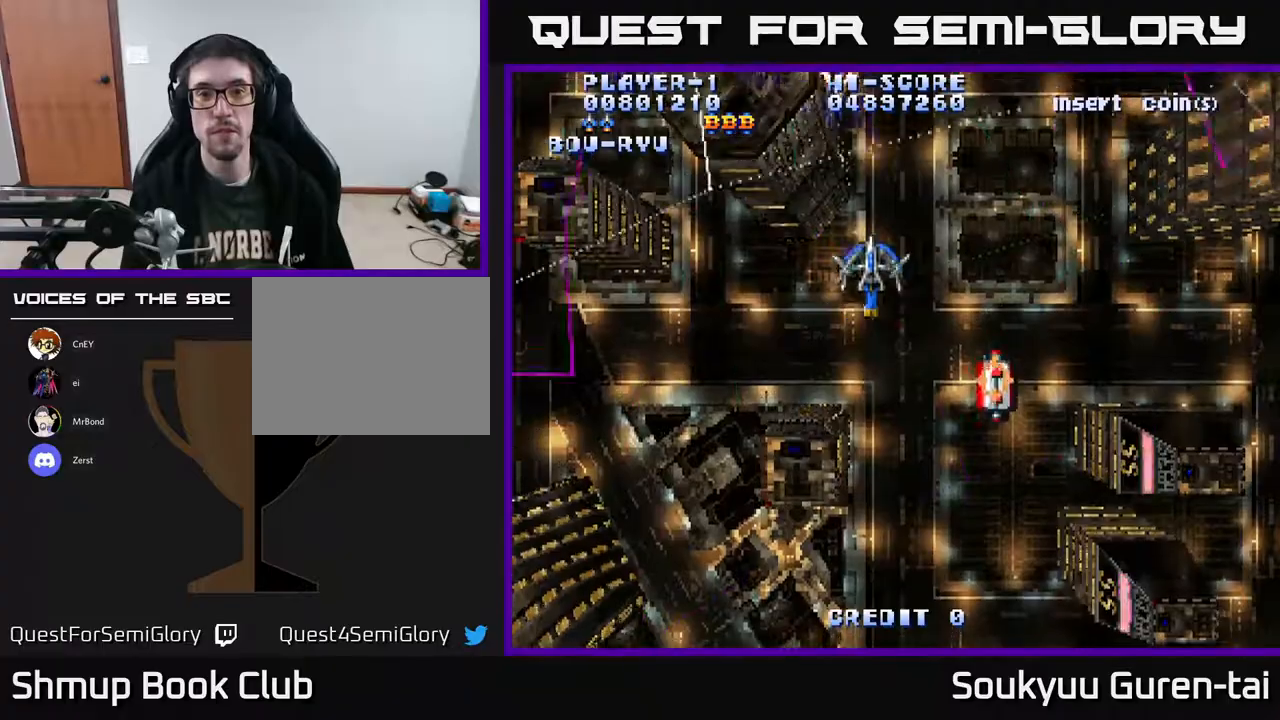
{"buttons": ["A"], "right_stick": "center", "events": [[183, "DPAD_UP", "up"], [200, "DPAD_DOWN", "down"], [233, "DPAD_LEFT", "down"], [317, "DPAD_DOWN", "up"], [400, "DPAD_UP", "down"], [467, "DPAD_LEFT", "up"], [467, "DPAD_UP", "up"]]}
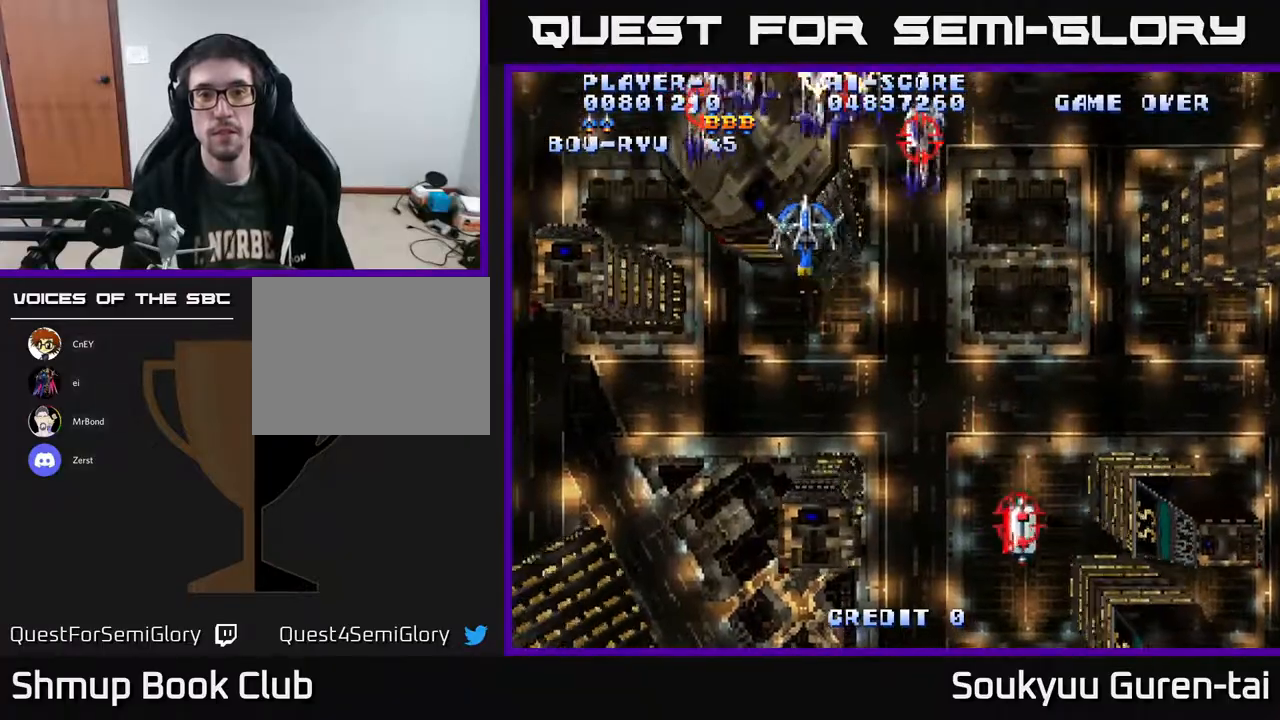
{"buttons": ["A", "DPAD_DOWN", "DPAD_RIGHT"], "right_stick": "center", "events": [[17, "DPAD_DOWN", "down"], [33, "DPAD_RIGHT", "down"]]}
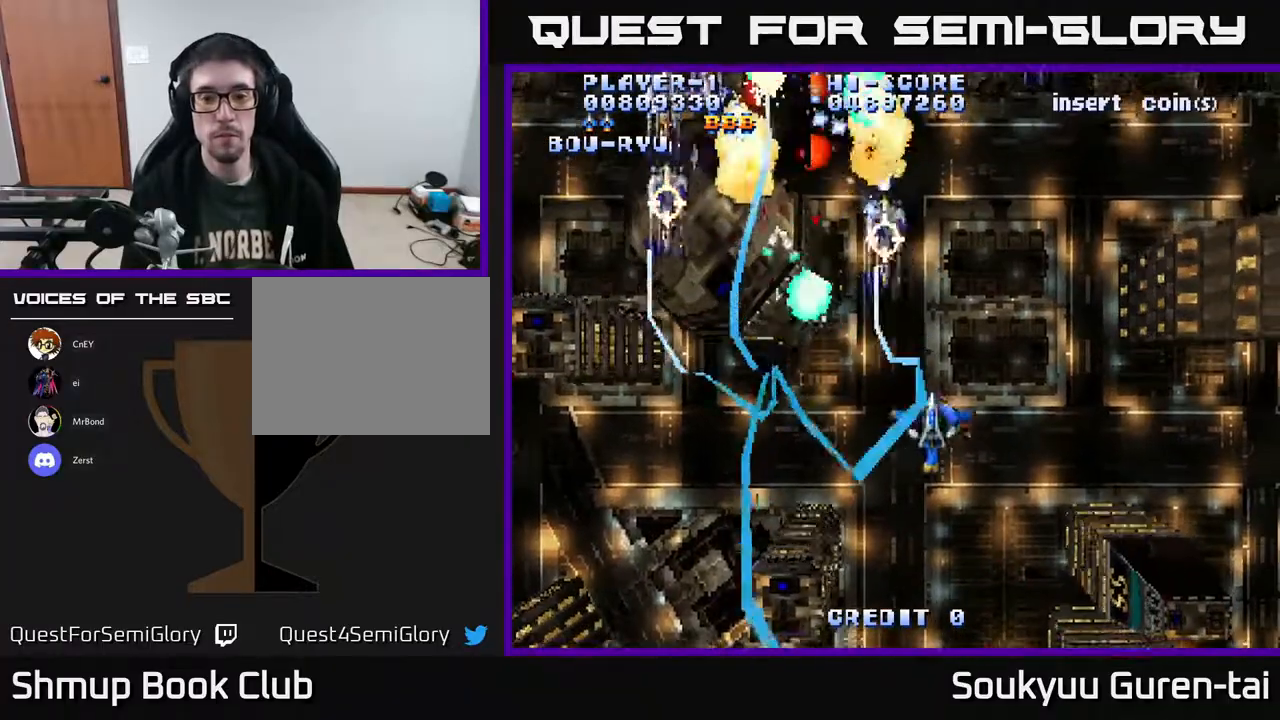
{"buttons": ["A", "DPAD_RIGHT"], "right_stick": "center", "events": [[100, "DPAD_RIGHT", "up"], [300, "DPAD_RIGHT", "down"], [417, "DPAD_RIGHT", "up"], [433, "DPAD_RIGHT", "down"], [483, "DPAD_DOWN", "up"]]}
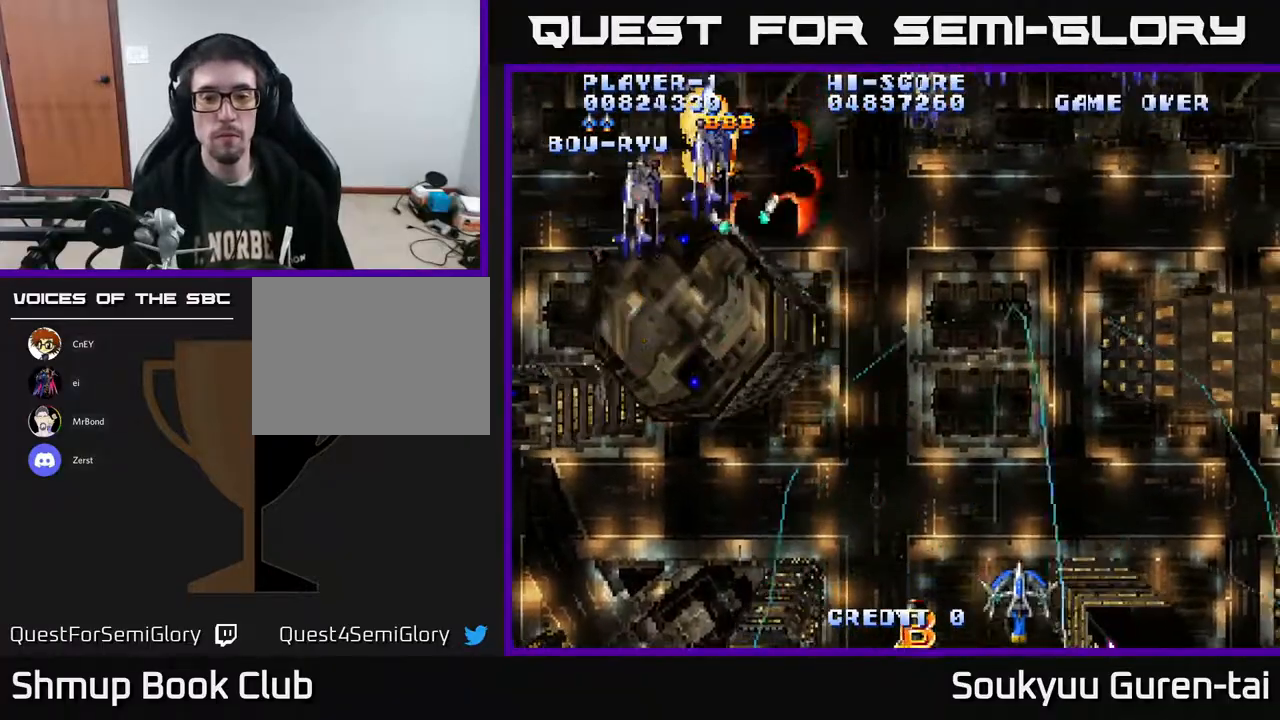
{"buttons": ["A", "DPAD_UP"], "right_stick": "center", "events": [[33, "DPAD_RIGHT", "up"], [50, "DPAD_LEFT", "down"], [50, "DPAD_UP", "down"], [100, "DPAD_UP", "up"], [433, "DPAD_LEFT", "up"], [450, "DPAD_UP", "down"]]}
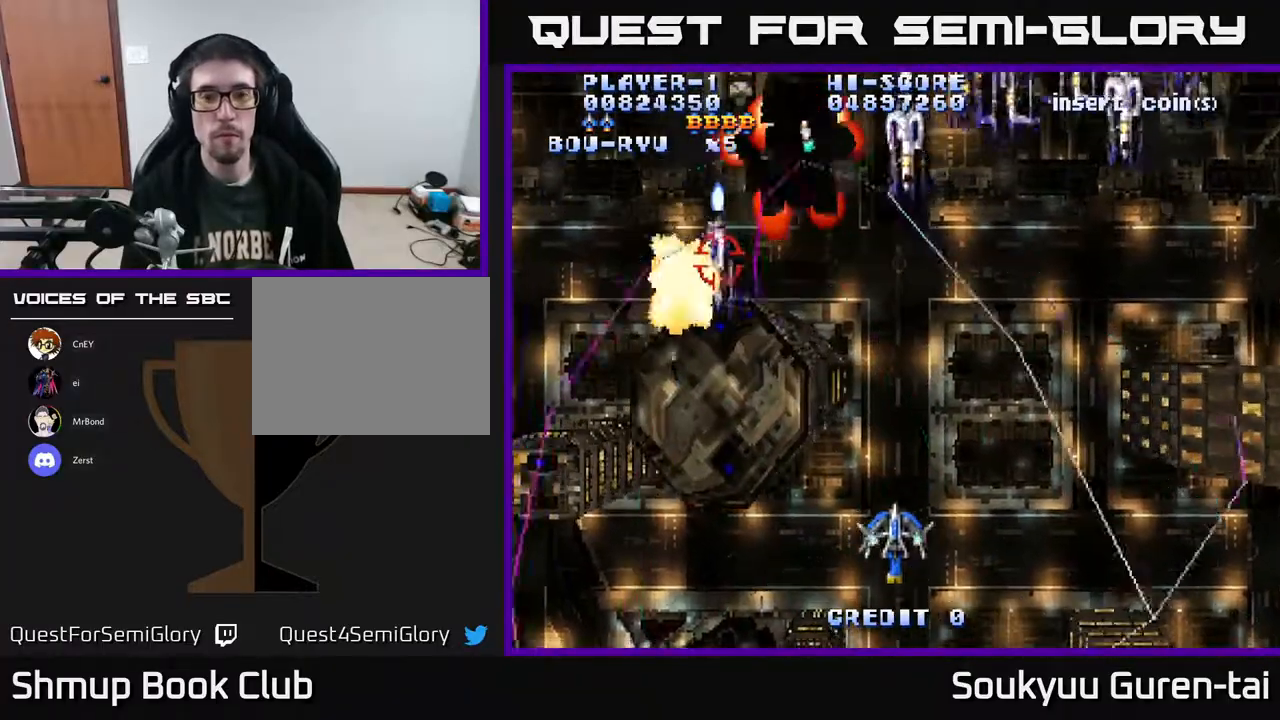
{"buttons": ["A", "DPAD_UP", "DPAD_RIGHT"], "right_stick": "center", "events": [[100, "DPAD_RIGHT", "down"]]}
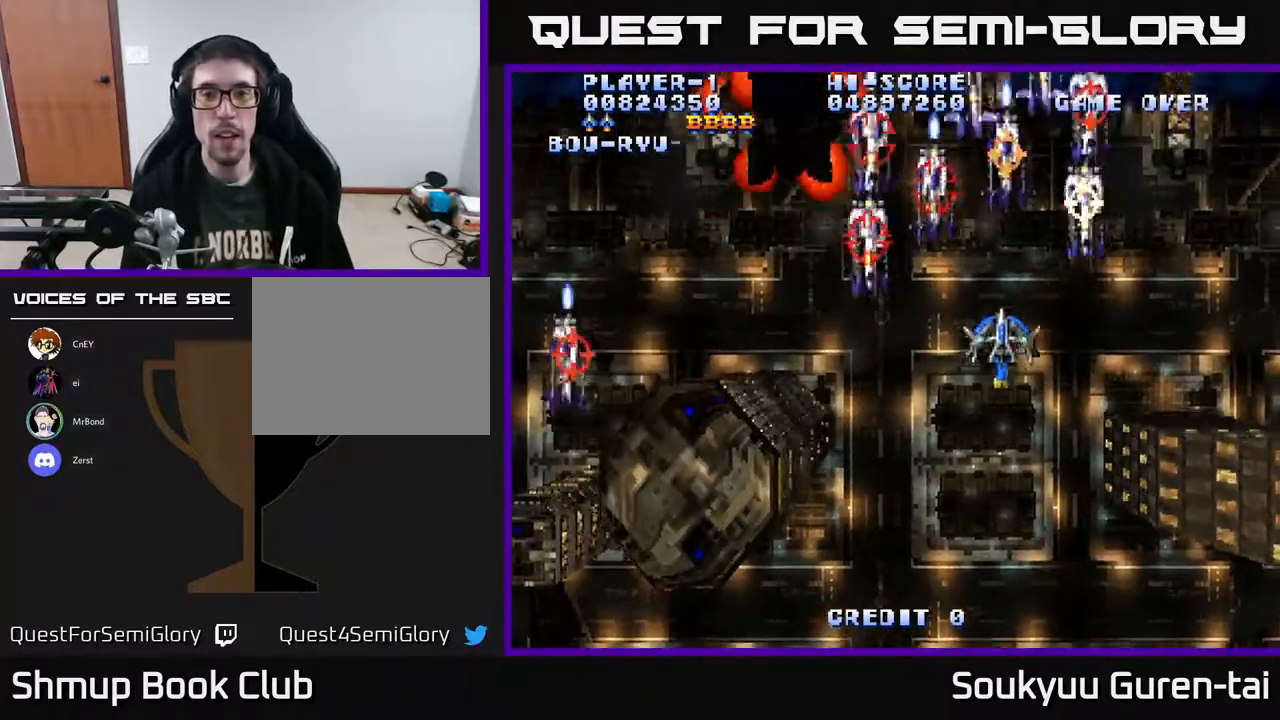
{"buttons": ["A", "DPAD_DOWN"], "right_stick": "center", "events": [[50, "DPAD_UP", "up"], [67, "A", "up"], [83, "DPAD_DOWN", "down"], [100, "DPAD_RIGHT", "up"], [117, "A", "down"]]}
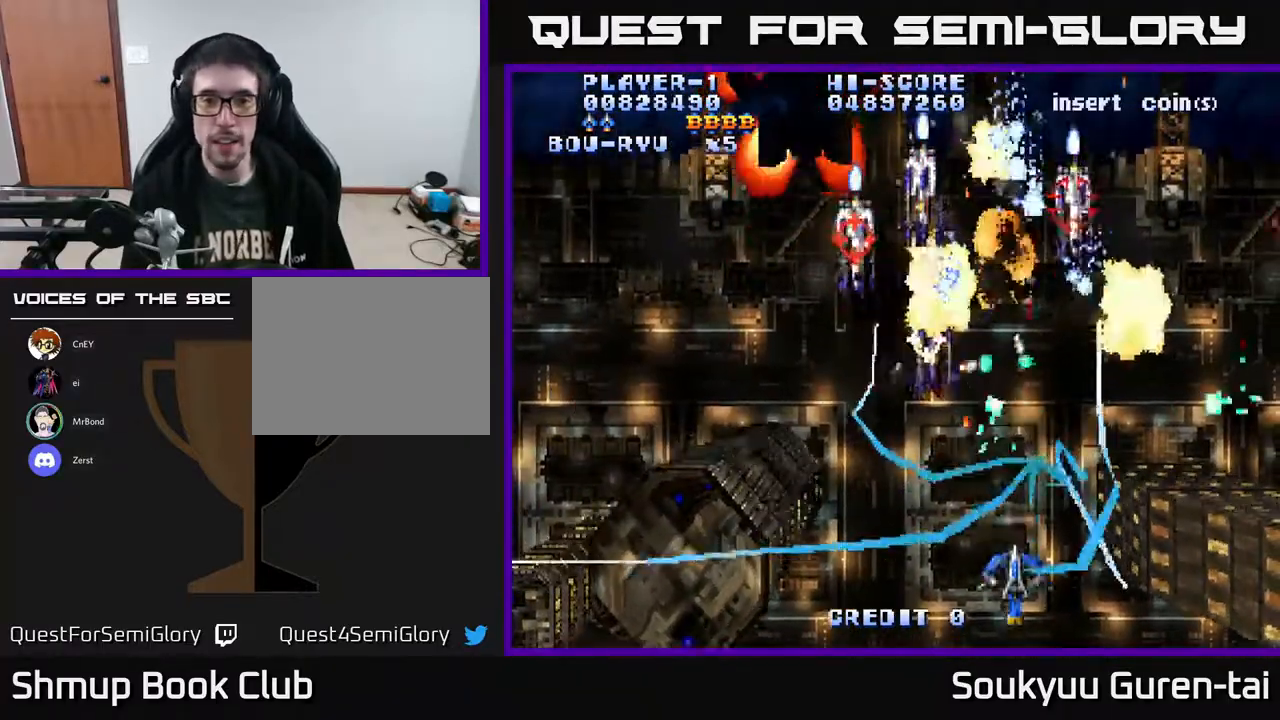
{"buttons": ["A", "DPAD_UP", "DPAD_LEFT"], "right_stick": "center", "events": [[200, "DPAD_RIGHT", "down"], [233, "DPAD_DOWN", "up"], [433, "DPAD_RIGHT", "up"], [433, "DPAD_UP", "down"], [483, "DPAD_LEFT", "down"]]}
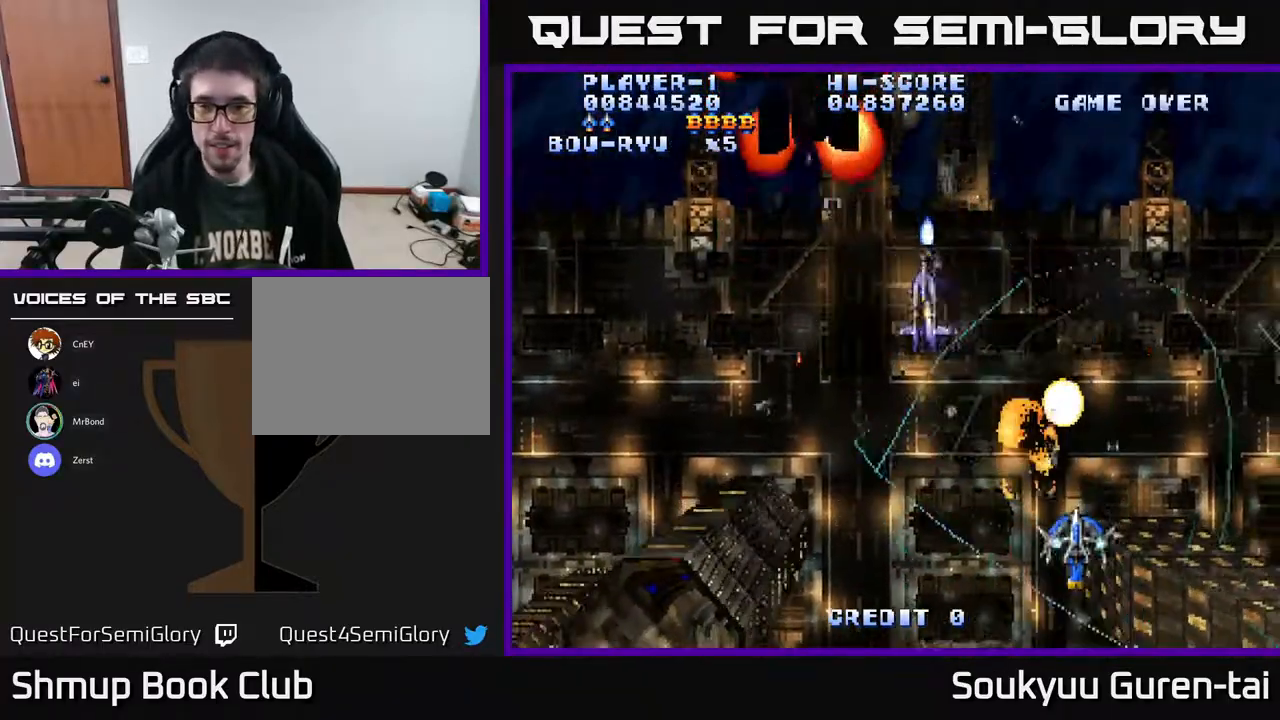
{"buttons": ["A", "DPAD_UP", "DPAD_LEFT"], "right_stick": "center", "events": [[133, "DPAD_UP", "up"], [317, "DPAD_UP", "down"]]}
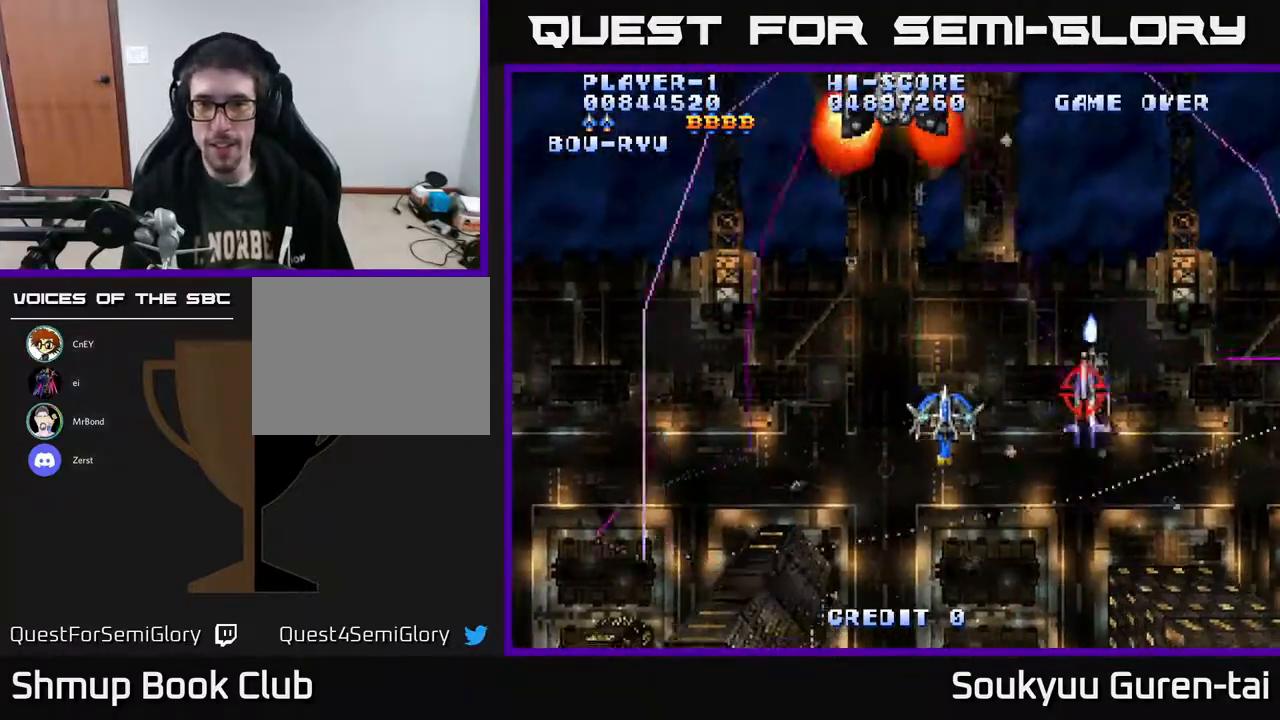
{"buttons": ["A", "DPAD_DOWN"], "right_stick": "center", "events": [[100, "DPAD_LEFT", "up"], [400, "DPAD_UP", "up"], [417, "DPAD_DOWN", "down"]]}
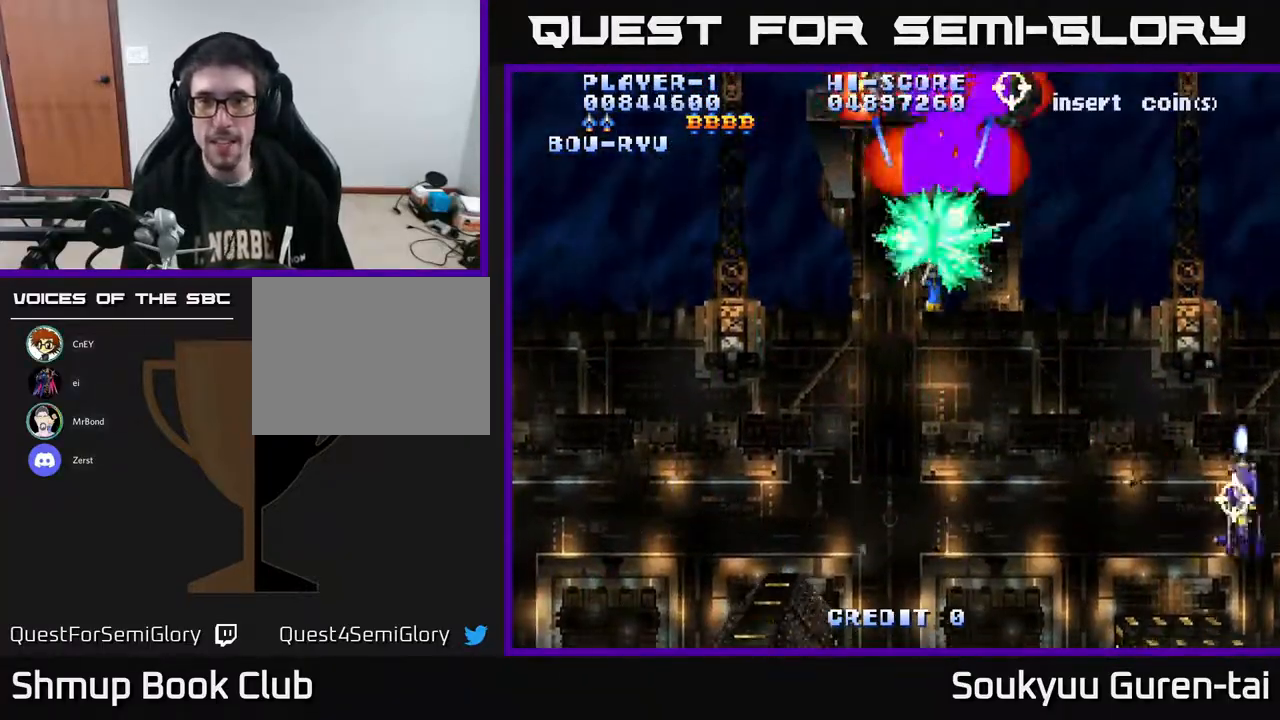
{"buttons": ["A", "DPAD_DOWN", "DPAD_RIGHT"], "right_stick": "center", "events": [[433, "DPAD_RIGHT", "down"]]}
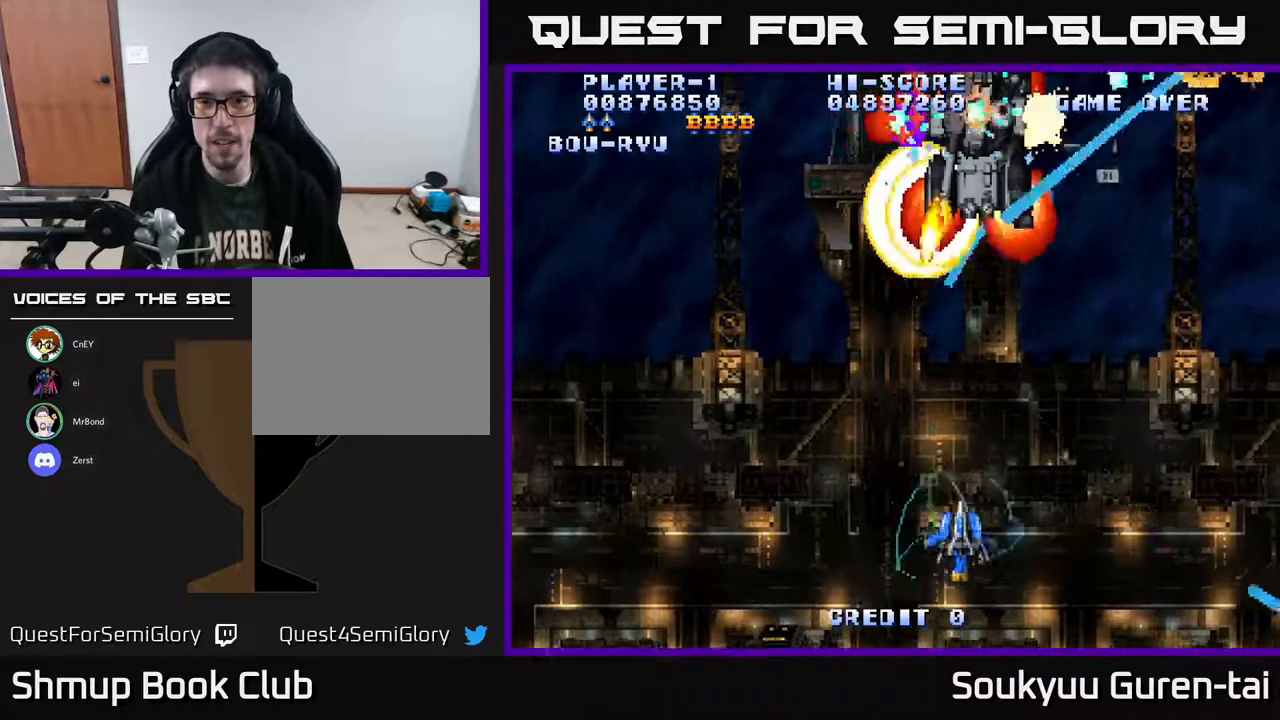
{"buttons": ["A", "DPAD_UP", "DPAD_LEFT"], "right_stick": "center", "events": [[33, "DPAD_DOWN", "up"], [250, "DPAD_UP", "down"], [350, "DPAD_RIGHT", "up"], [483, "DPAD_LEFT", "down"]]}
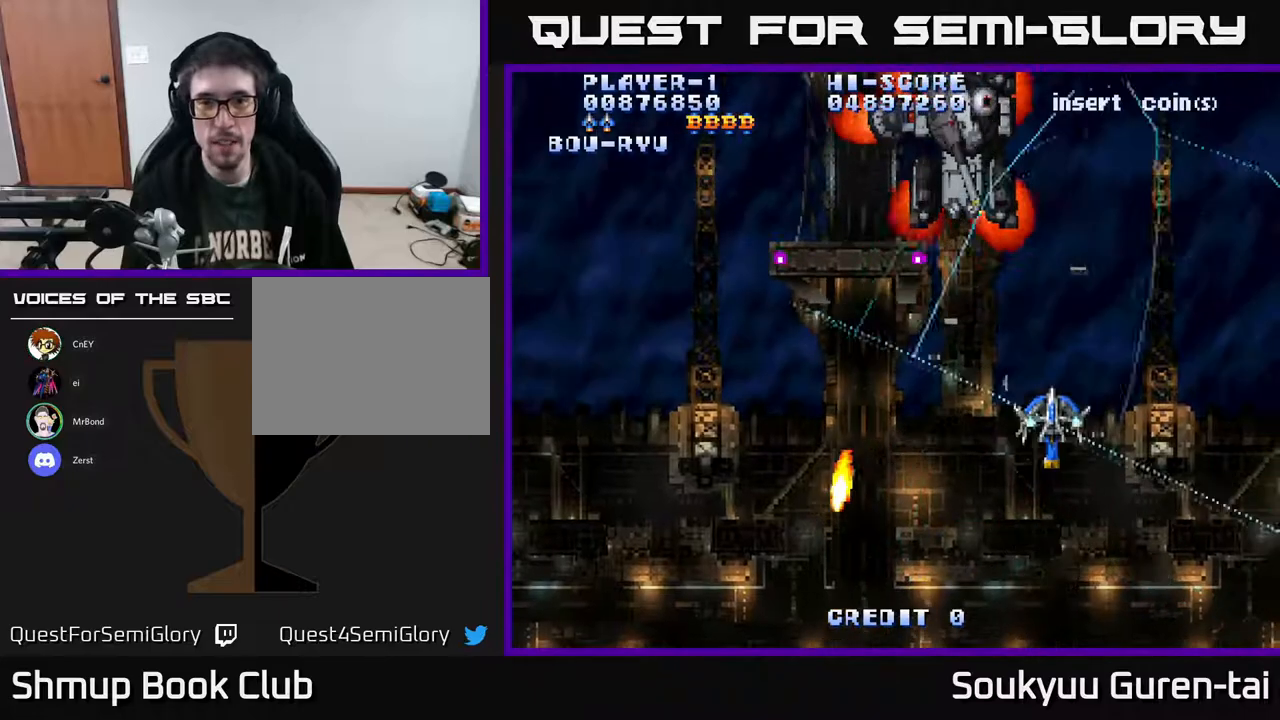
{"buttons": ["A", "DPAD_UP", "DPAD_LEFT"], "right_stick": "center", "events": [[117, "DPAD_UP", "up"], [267, "DPAD_UP", "down"]]}
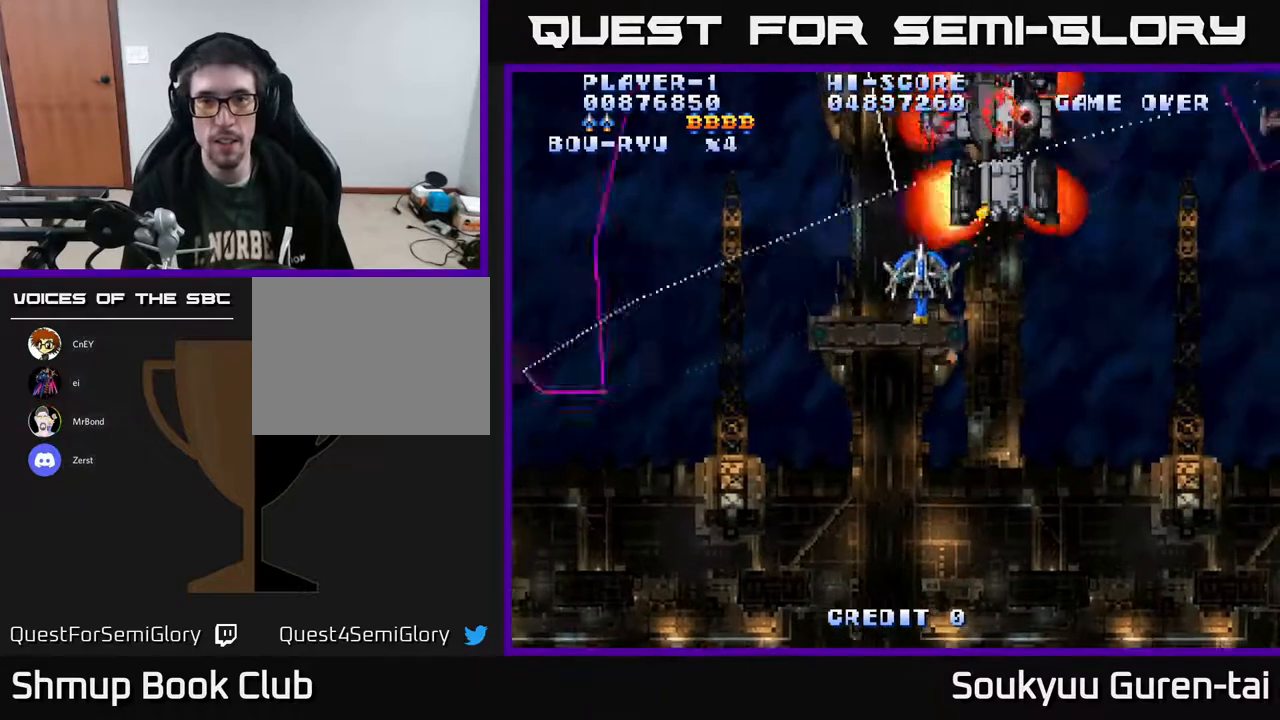
{"buttons": ["A", "DPAD_DOWN", "DPAD_RIGHT"], "right_stick": "center", "events": [[133, "DPAD_UP", "up"], [350, "A", "up"], [367, "DPAD_DOWN", "down"], [400, "A", "down"], [400, "DPAD_LEFT", "up"], [467, "DPAD_RIGHT", "down"]]}
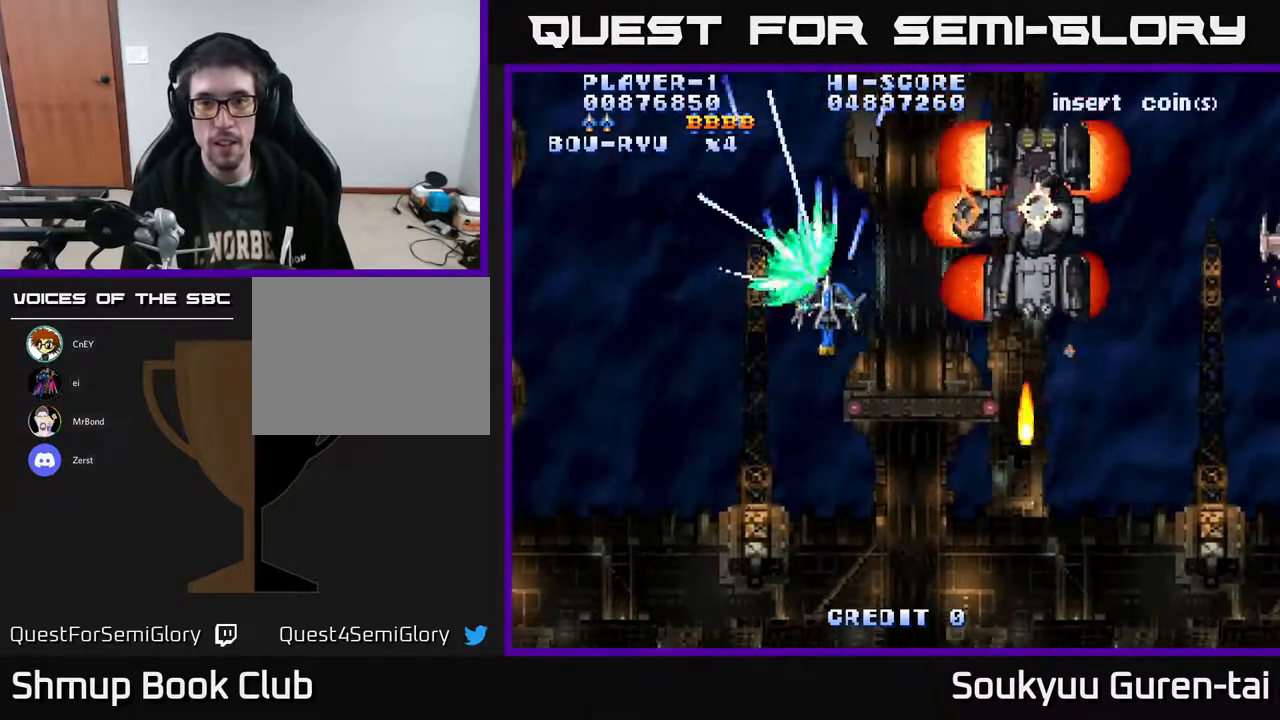
{"buttons": ["A", "DPAD_DOWN", "DPAD_RIGHT"], "right_stick": "center", "events": []}
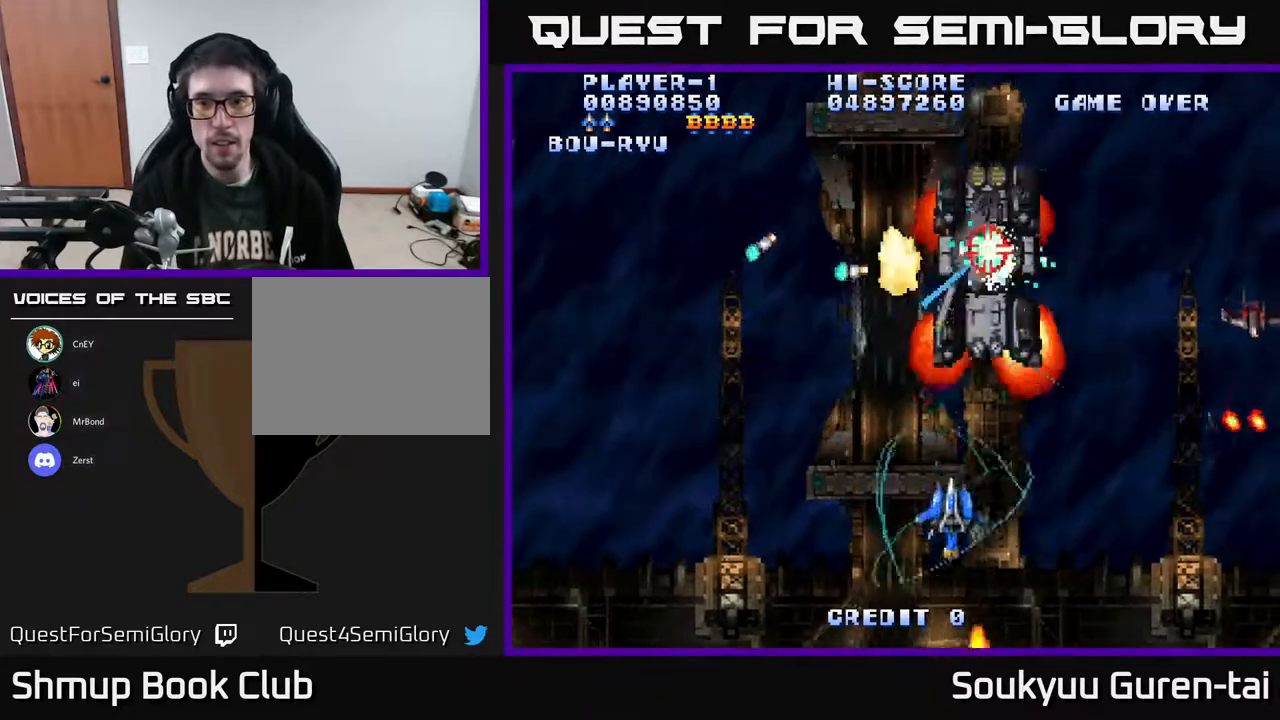
{"buttons": ["A", "DPAD_UP", "DPAD_RIGHT"], "right_stick": "center", "events": [[33, "DPAD_DOWN", "up"], [150, "DPAD_UP", "down"]]}
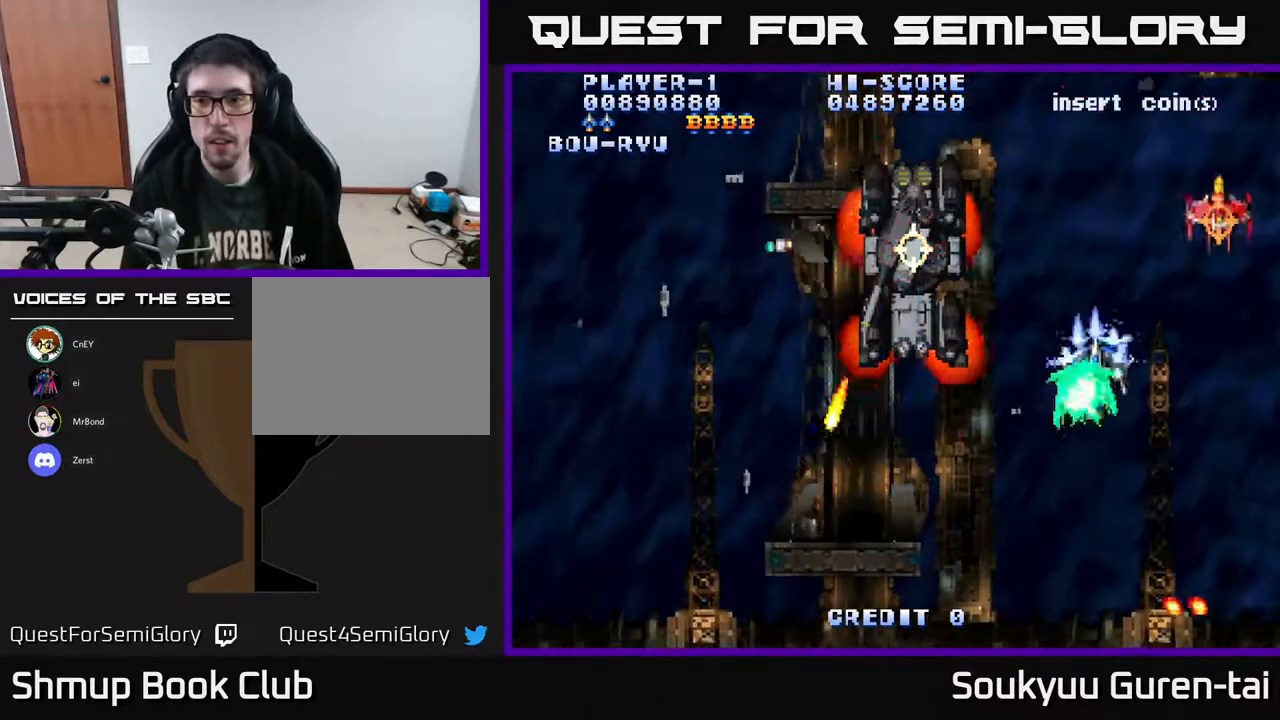
{"buttons": ["A", "DPAD_LEFT"], "right_stick": "center", "events": [[17, "DPAD_DOWN", "down"], [17, "DPAD_UP", "up"], [33, "DPAD_RIGHT", "up"], [233, "DPAD_LEFT", "down"], [383, "DPAD_LEFT", "up"], [417, "DPAD_DOWN", "up"], [433, "DPAD_LEFT", "down"]]}
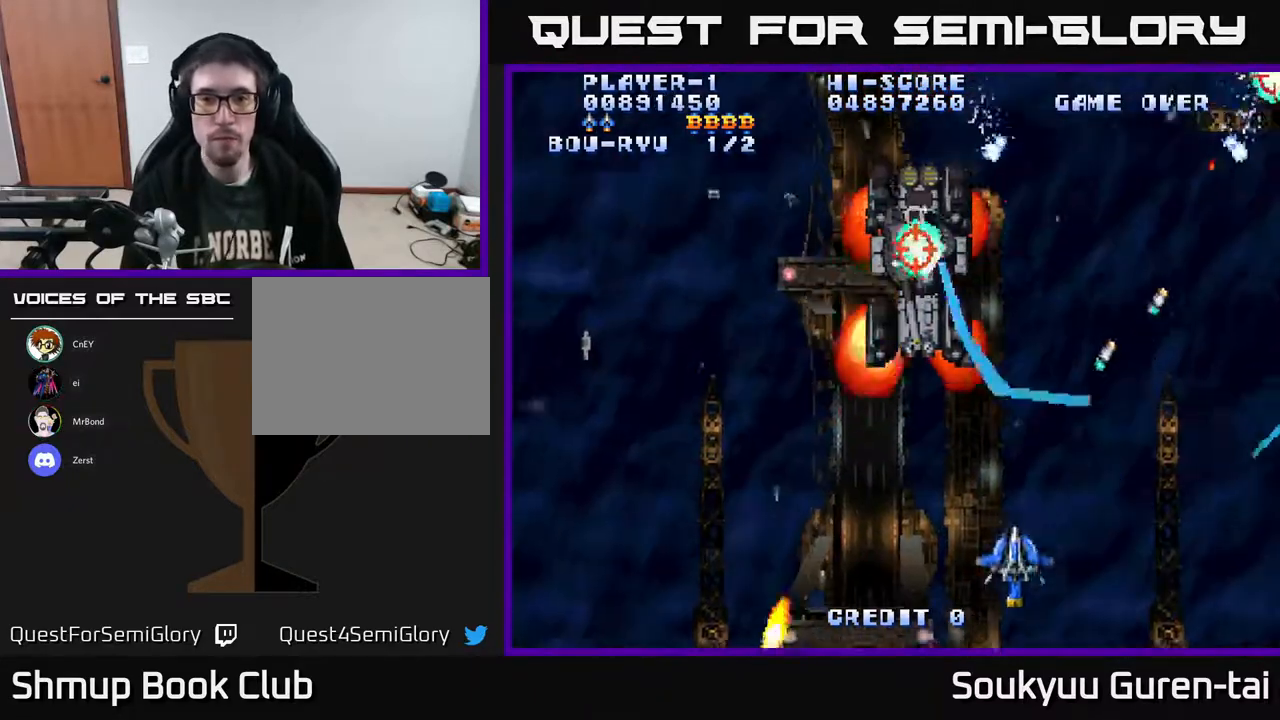
{"buttons": ["A", "DPAD_UP", "DPAD_LEFT"], "right_stick": "center", "events": [[217, "DPAD_UP", "down"]]}
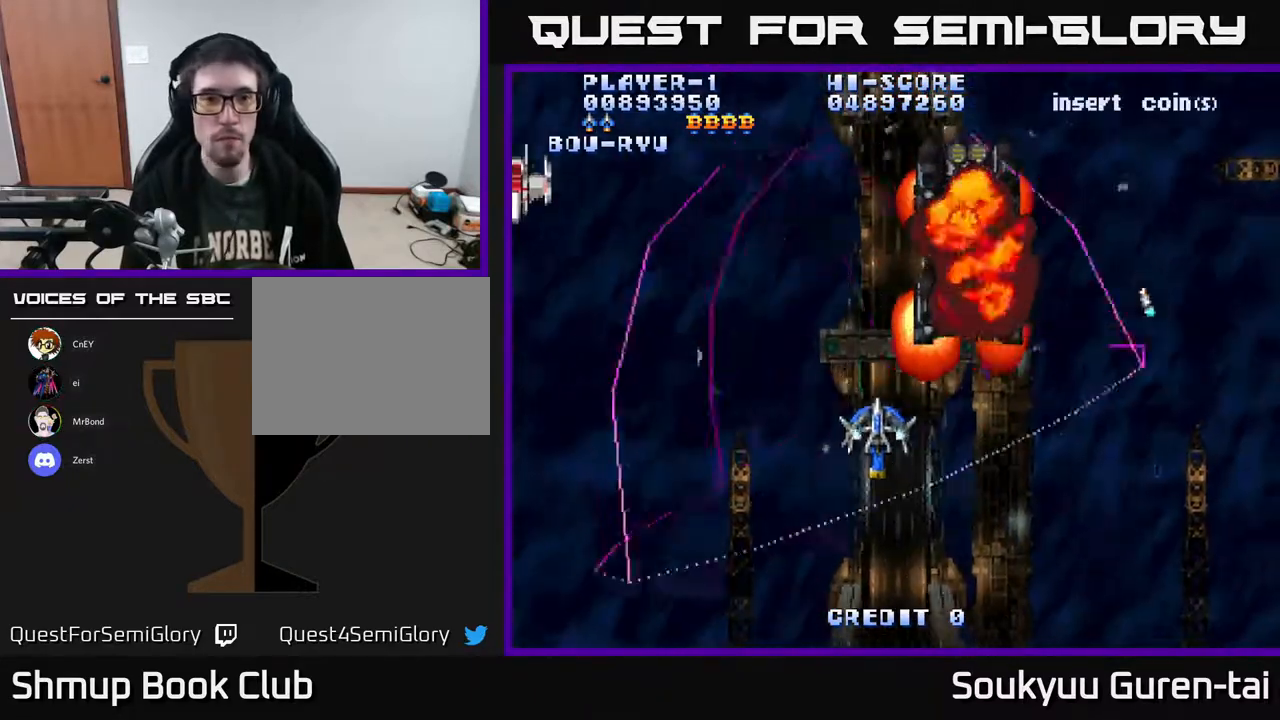
{"buttons": ["A", "DPAD_LEFT"], "right_stick": "center", "events": [[250, "DPAD_UP", "up"]]}